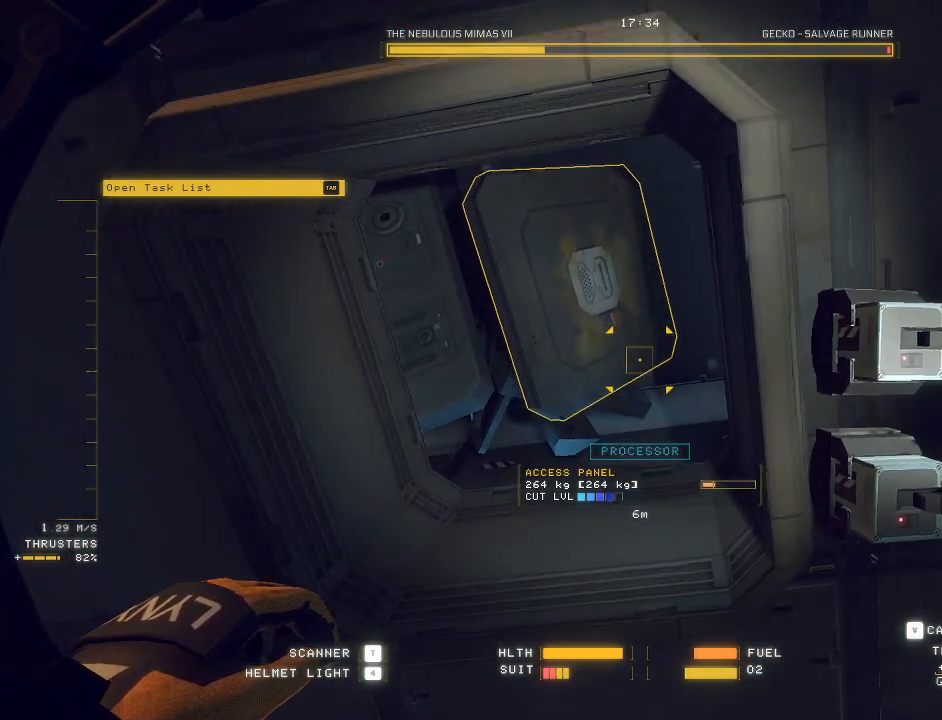
Gameplay with keyboard and mouse; each line is a JSON object with the keys and mouse buttons held at the frame after it. "events" lists presses ("down") and releases ("up") of "a", "c", "ctrl", "d", "e", "f", "q", "r", "s", "shift", "space", "tab", "v", "w", "x", "z", "mouse_left", "mouse_wheel", "mouse_right", "mouse_mb4" and "mouse_mb5" between this image and that frame as [ms after this image, input, new state], when the widget could be followed in between. "mouse_left", "mouse_wheel", "mouse_right", "mouse_mb4", "mouse_mb5" = the "left", "wheel", "right", "mb4", "mb5" buttons of the "mouse" list. No other keys are recorded. "wheel" means that the mouse wheel is clicked or scrolled. Mouse movement is not recorded.
{"keys": ["d", "s"], "mouse": ["mb5"], "events": [[50, "mouse_mb5", "down"], [267, "ctrl", "up"], [267, "d", "down"], [433, "s", "down"]]}
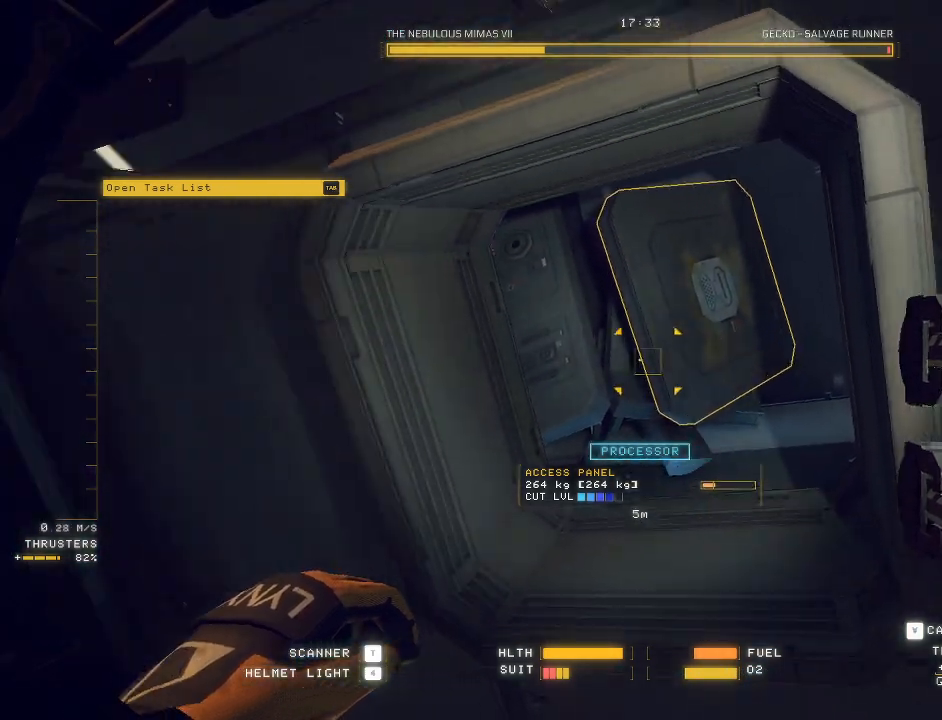
{"keys": ["d", "s"], "mouse": ["mb5"], "events": [[217, "mouse_left", "down"], [400, "mouse_left", "up"]]}
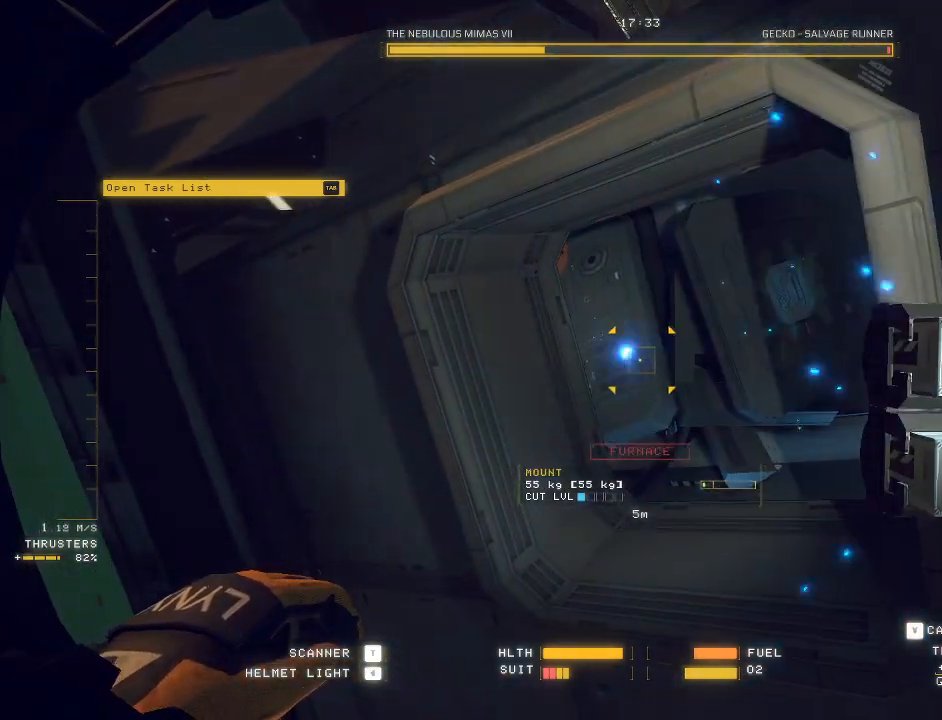
{"keys": ["ctrl"], "mouse": ["mb5"], "events": [[100, "s", "up"], [167, "d", "up"], [350, "ctrl", "down"]]}
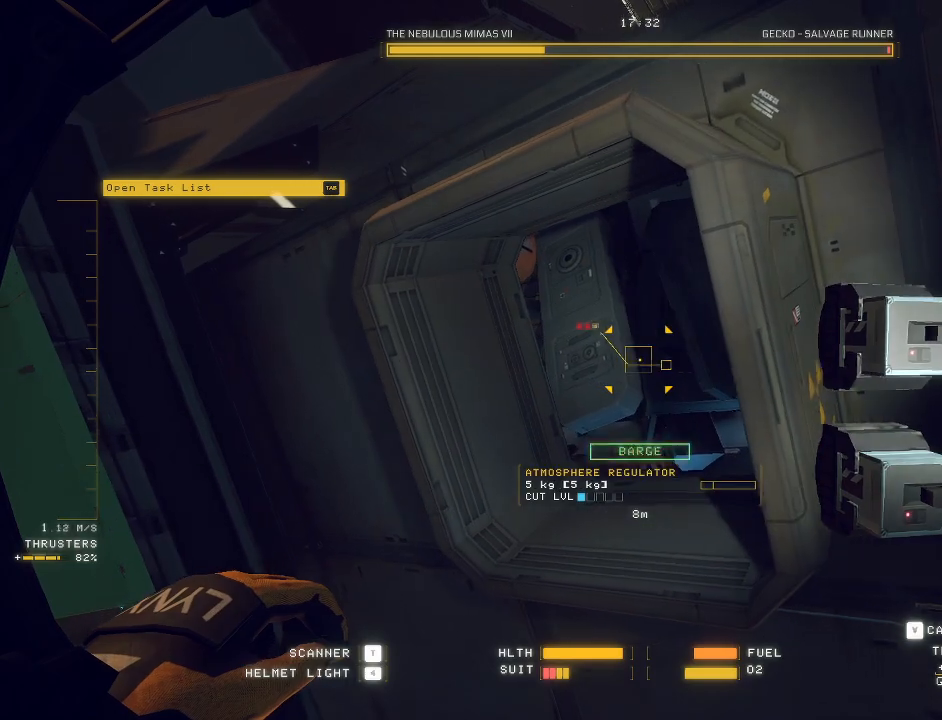
{"keys": ["a", "e", "space", "w"], "mouse": ["mb5"], "events": [[100, "ctrl", "up"], [150, "w", "down"], [167, "e", "down"], [200, "a", "down"], [200, "space", "down"]]}
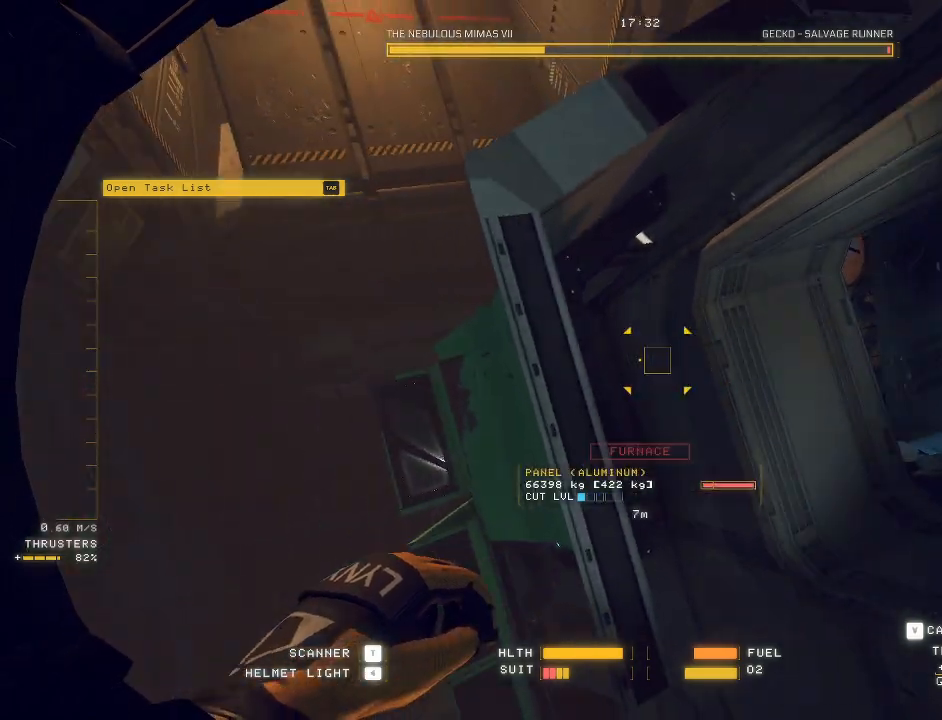
{"keys": ["e", "space", "w"], "mouse": ["mb5"], "events": [[367, "a", "up"]]}
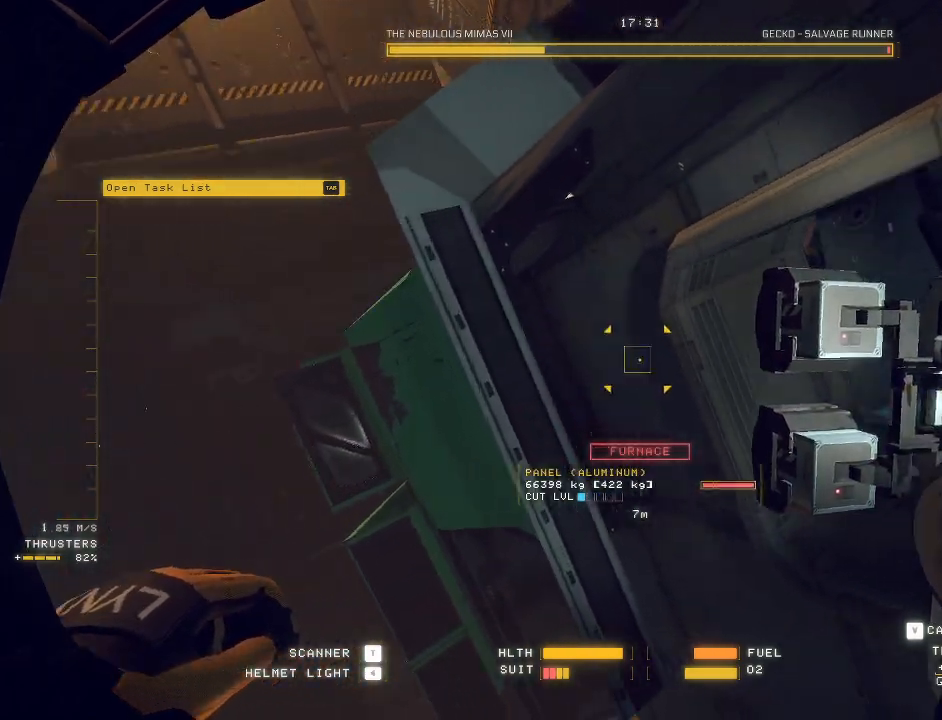
{"keys": ["space", "w"], "mouse": ["mb5"], "events": [[117, "ctrl", "down"], [400, "ctrl", "up"], [450, "e", "up"]]}
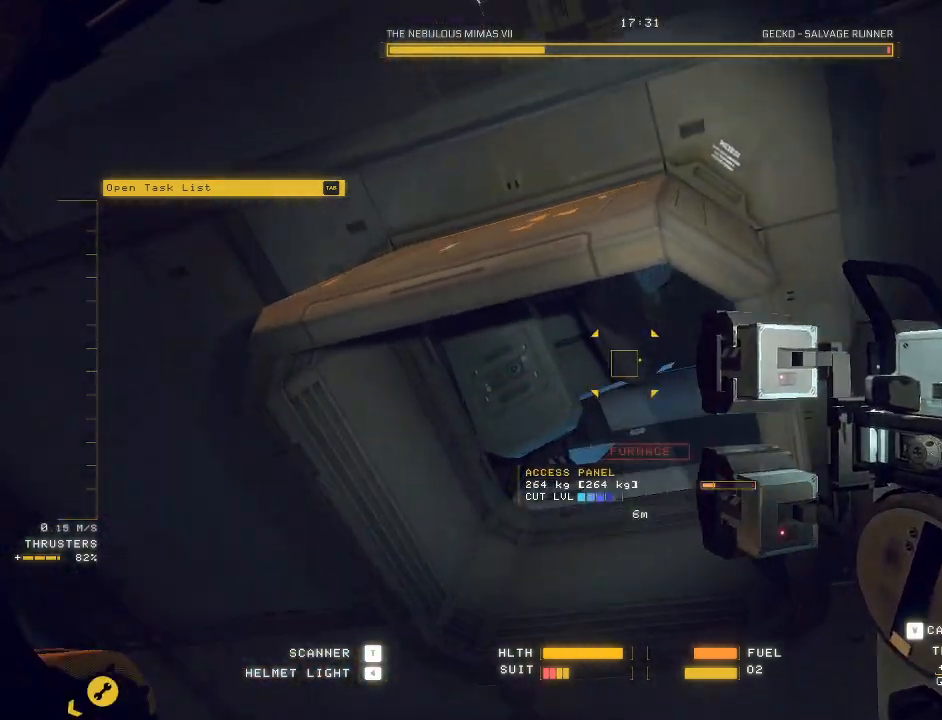
{"keys": ["w"], "mouse": [], "events": [[217, "d", "down"], [250, "mouse_mb5", "up"], [500, "d", "up"], [500, "space", "up"]]}
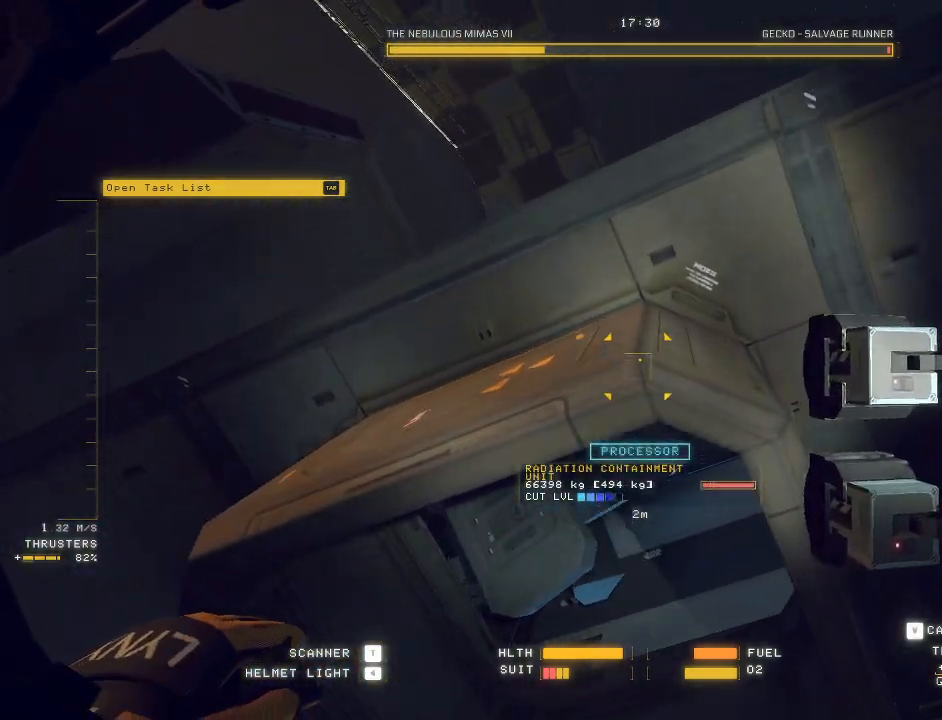
{"keys": ["c", "ctrl", "w"], "mouse": ["mb5"], "events": [[50, "ctrl", "down"], [67, "w", "up"], [267, "c", "down"], [367, "w", "down"], [400, "mouse_mb5", "down"]]}
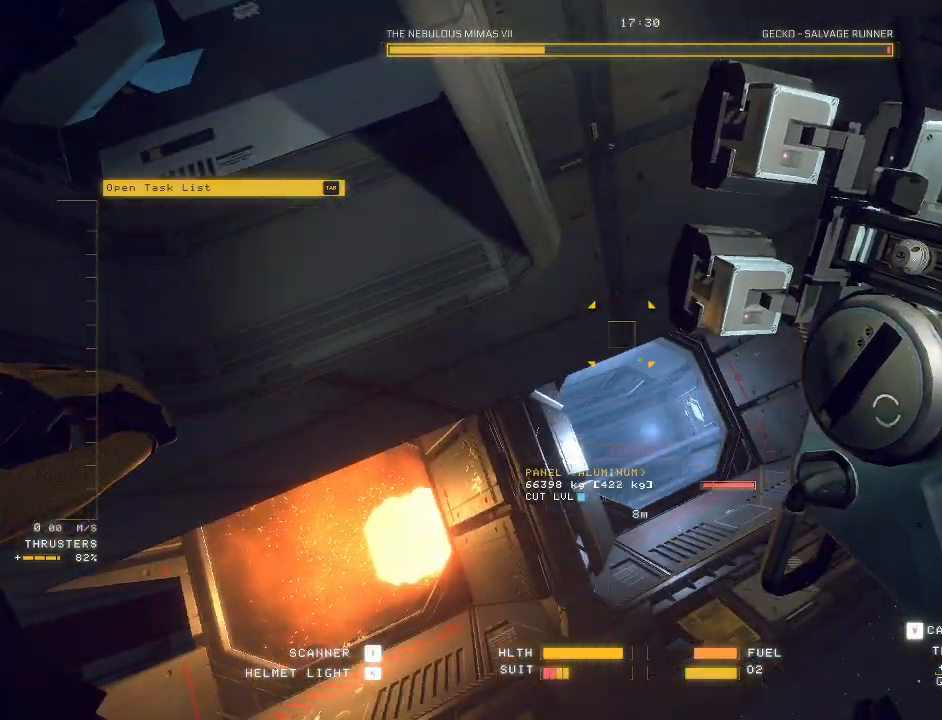
{"keys": ["c"], "mouse": ["left", "right", "mb5"], "events": [[50, "ctrl", "up"], [117, "mouse_left", "down"], [183, "mouse_right", "down"], [433, "w", "up"]]}
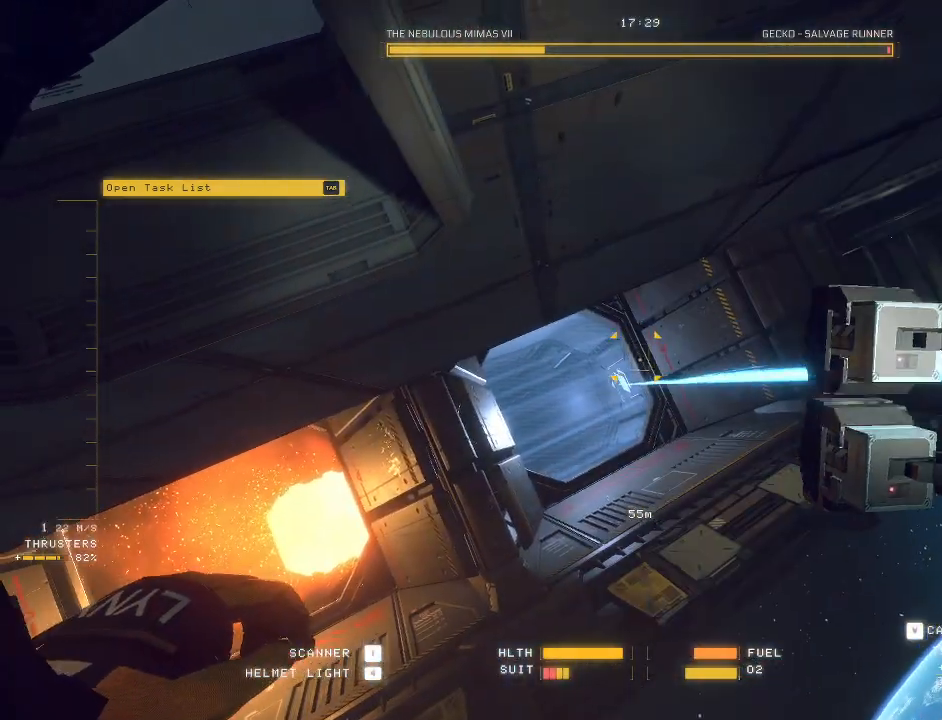
{"keys": ["c", "w"], "mouse": ["mb5"], "events": [[83, "a", "down"], [300, "a", "up"], [317, "w", "down"], [367, "mouse_left", "up"], [367, "mouse_right", "up"]]}
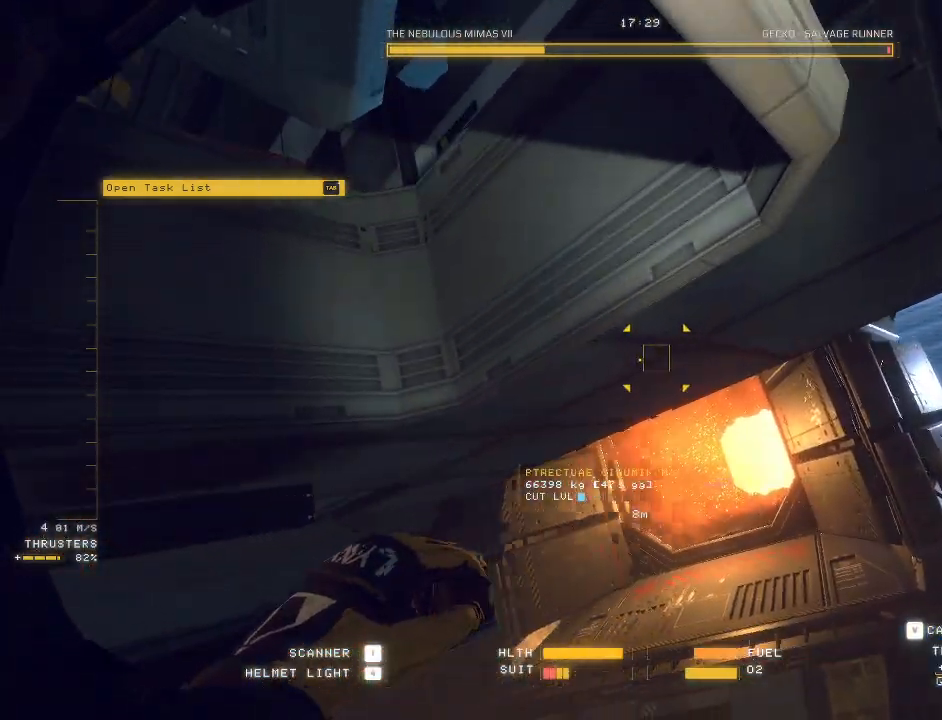
{"keys": ["c", "ctrl", "w"], "mouse": ["mb5"], "events": [[167, "ctrl", "down"], [183, "w", "up"], [500, "w", "down"]]}
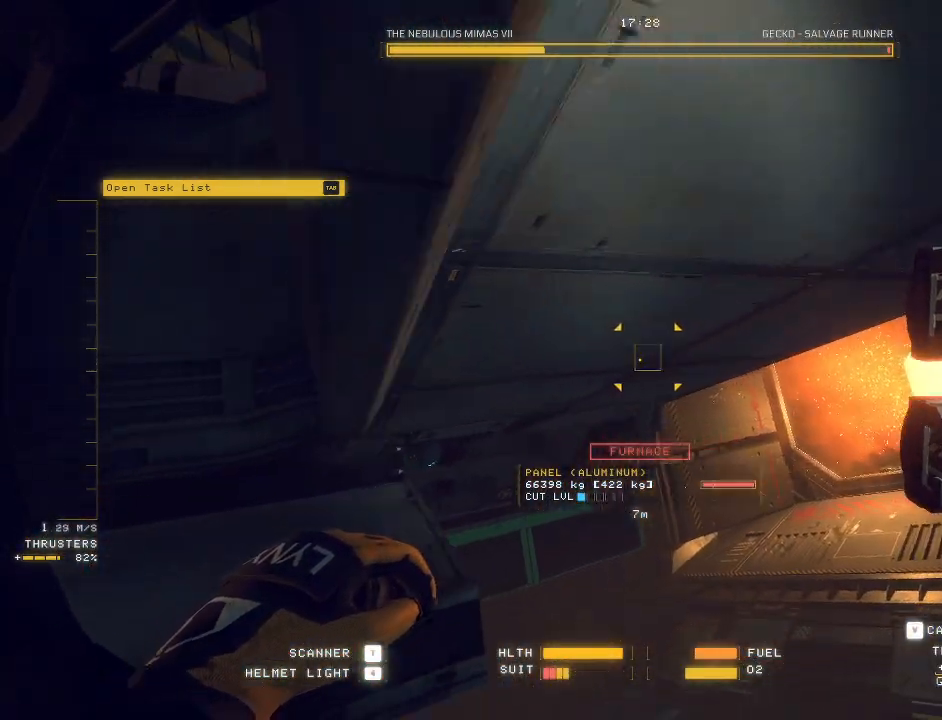
{"keys": ["ctrl"], "mouse": [], "events": [[33, "ctrl", "up"], [233, "mouse_mb5", "up"], [283, "a", "down"], [317, "c", "up"], [383, "w", "up"], [433, "ctrl", "down"], [467, "a", "up"]]}
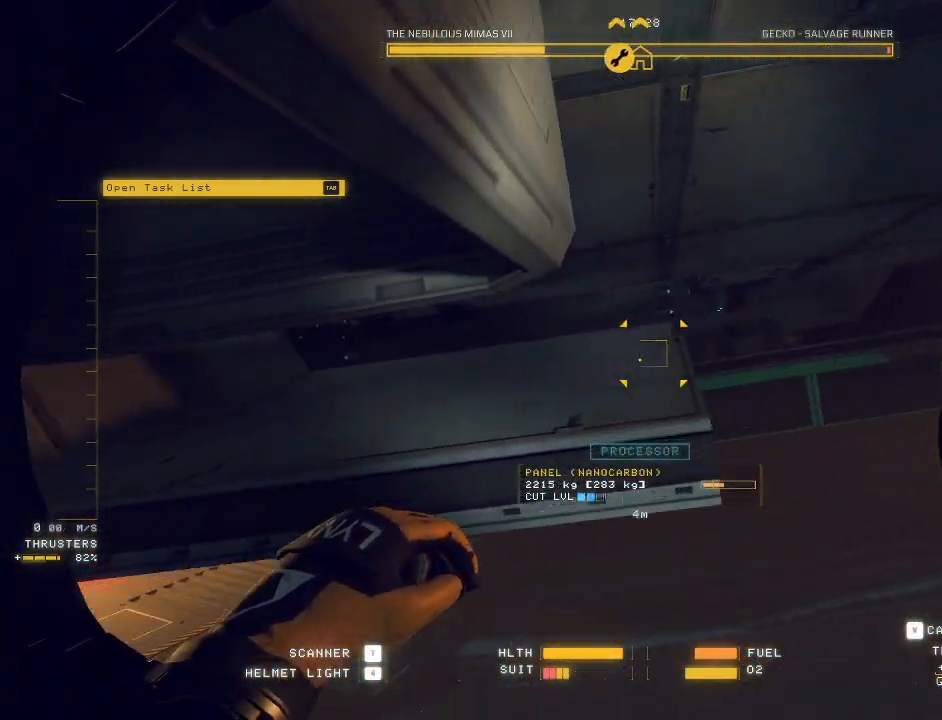
{"keys": ["a"], "mouse": ["mb5"], "events": [[133, "mouse_mb5", "down"], [167, "a", "down"], [267, "ctrl", "up"]]}
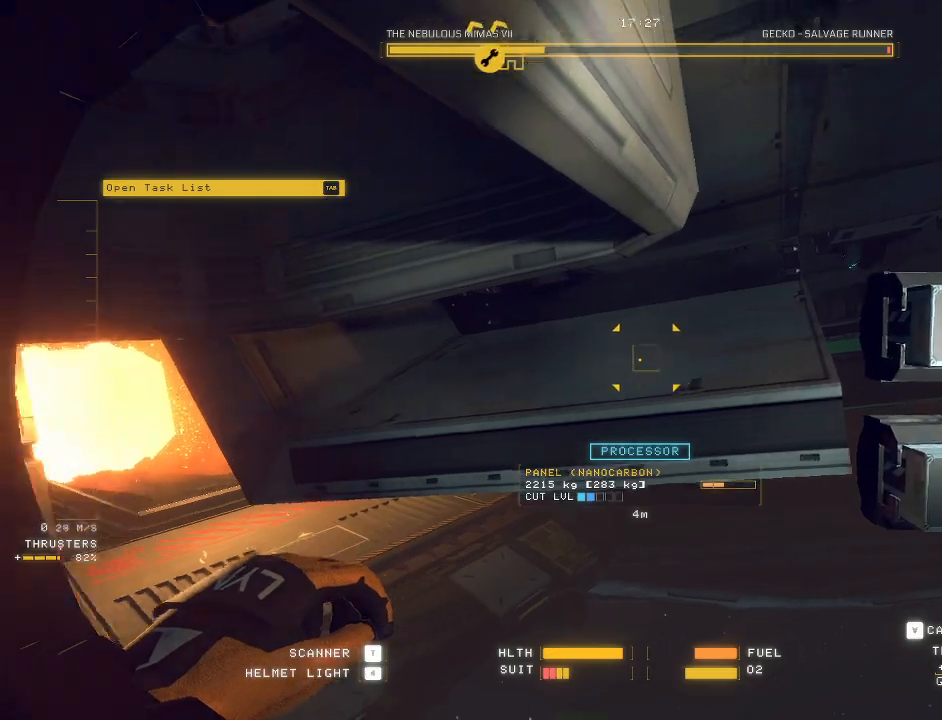
{"keys": ["a", "c"], "mouse": ["right", "mb5"], "events": [[50, "e", "down"], [117, "e", "up"], [217, "c", "down"], [233, "r", "down"], [283, "r", "up"], [433, "mouse_right", "down"]]}
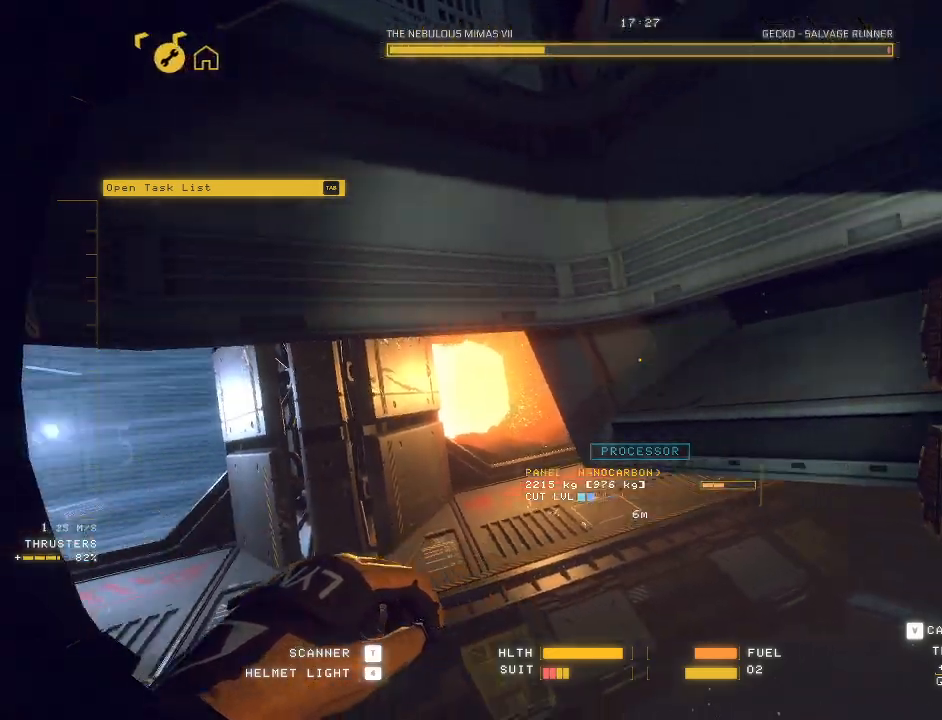
{"keys": ["w"], "mouse": ["right", "mb5"], "events": [[17, "w", "down"], [250, "c", "up"], [283, "a", "up"]]}
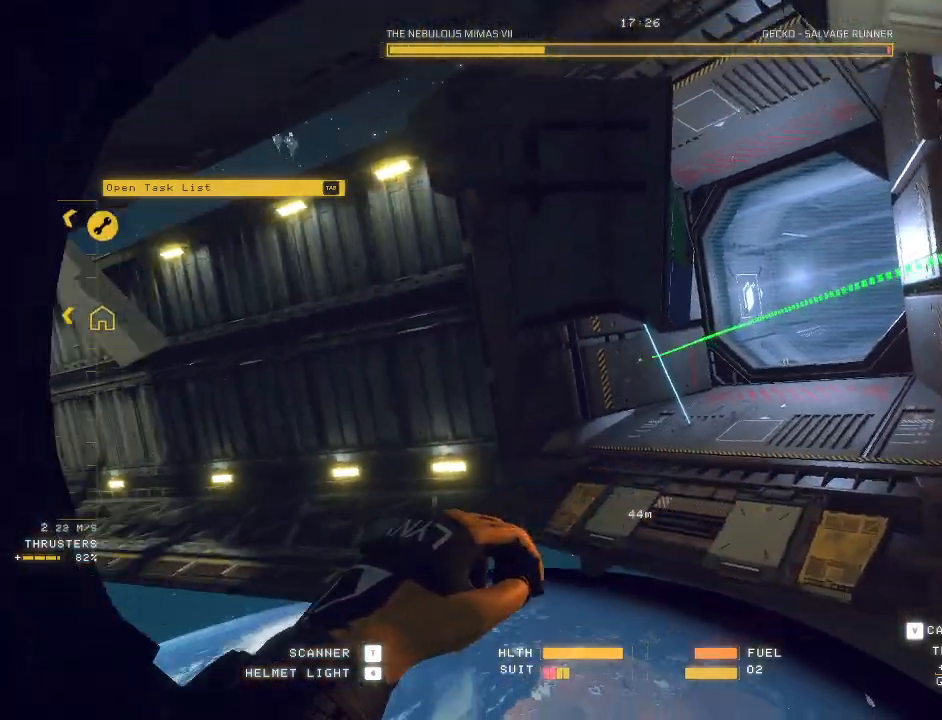
{"keys": ["w"], "mouse": ["right", "mb5"], "events": []}
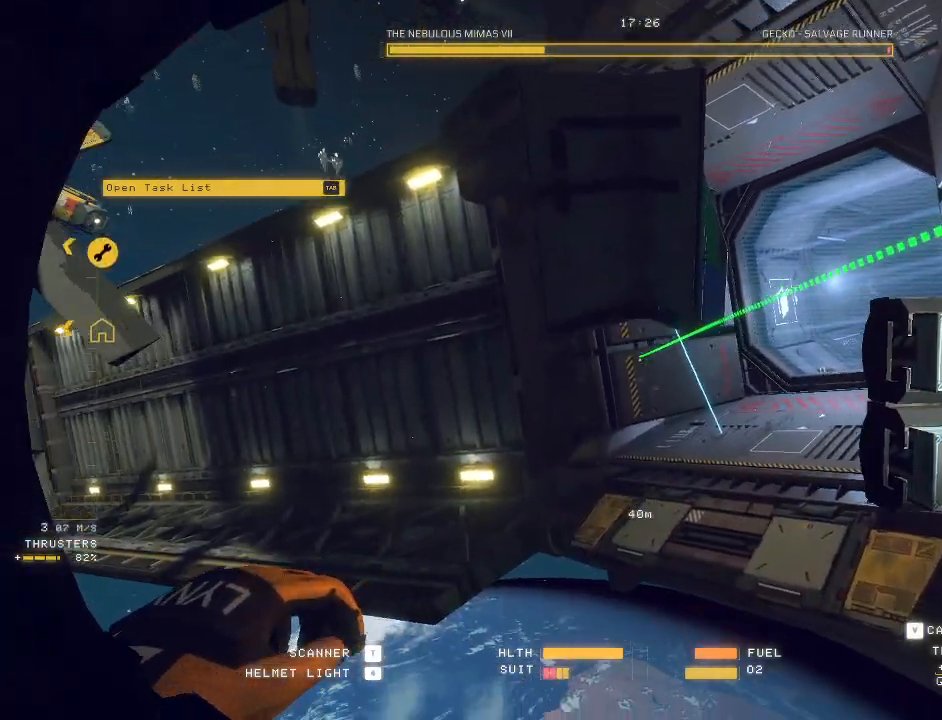
{"keys": ["ctrl"], "mouse": ["right", "mb5"], "events": [[33, "d", "down"], [50, "mouse_right", "up"], [100, "mouse_right", "down"], [183, "d", "up"], [333, "w", "up"], [450, "ctrl", "down"]]}
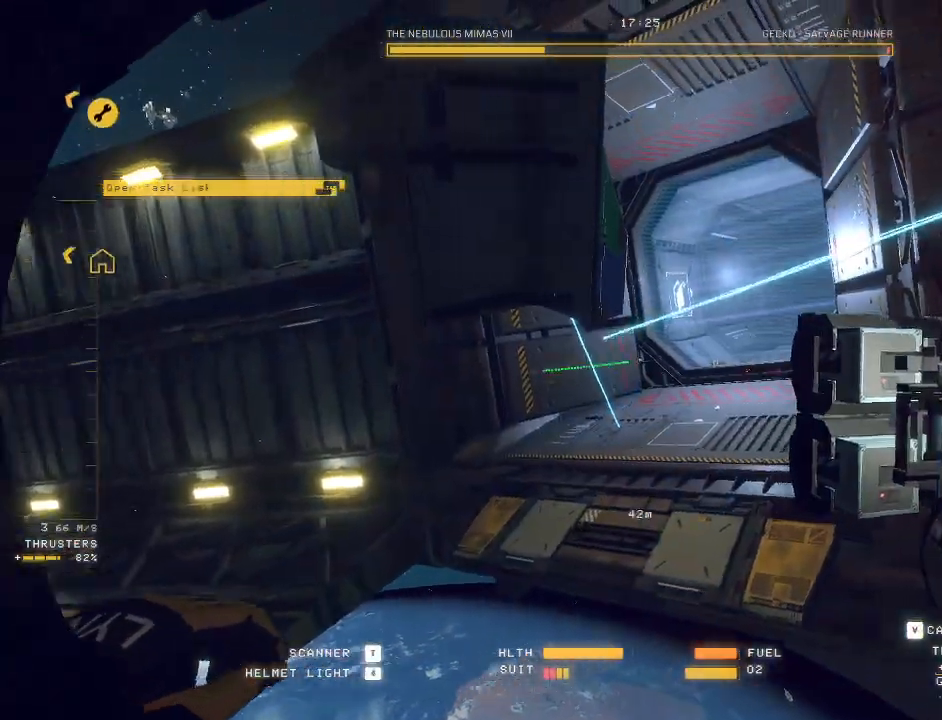
{"keys": ["ctrl"], "mouse": ["mb5"], "events": [[233, "mouse_left", "down"], [333, "mouse_left", "up"], [350, "mouse_right", "up"]]}
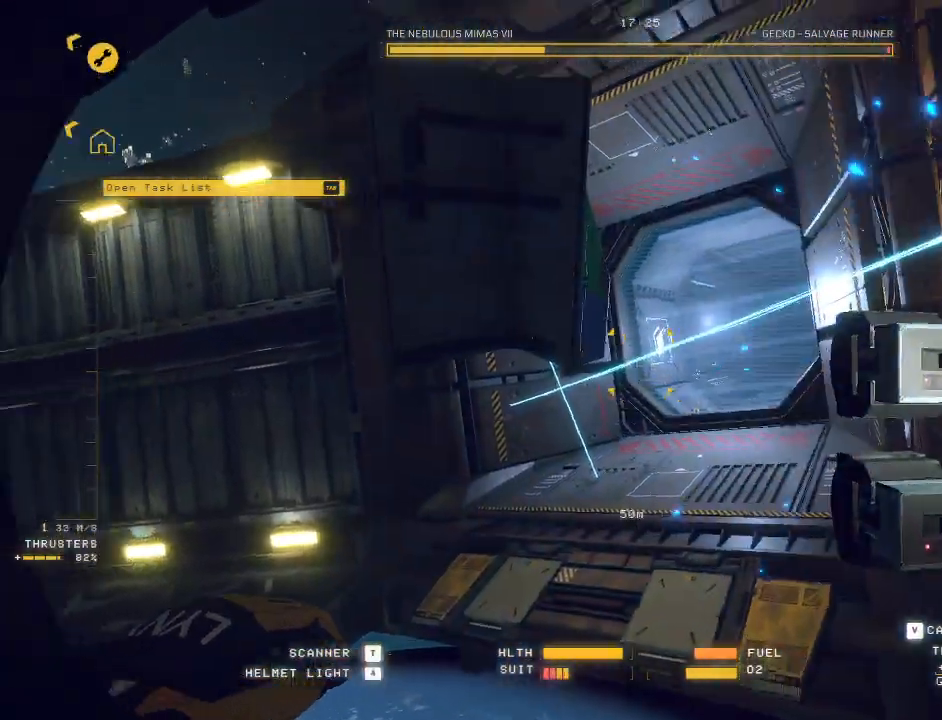
{"keys": ["ctrl"], "mouse": ["right", "mb5"], "events": [[133, "mouse_right", "down"]]}
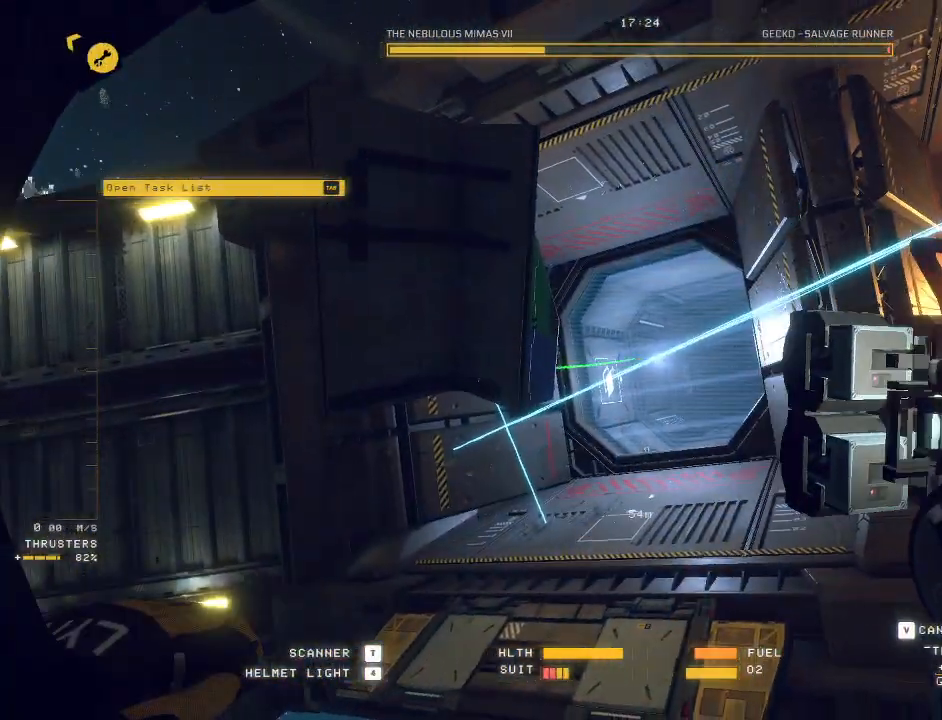
{"keys": ["a", "e", "space", "w"], "mouse": ["right", "mb5"], "events": [[50, "mouse_right", "up"], [333, "ctrl", "up"], [333, "w", "down"], [350, "a", "down"], [450, "e", "down"], [467, "mouse_right", "down"], [483, "space", "down"]]}
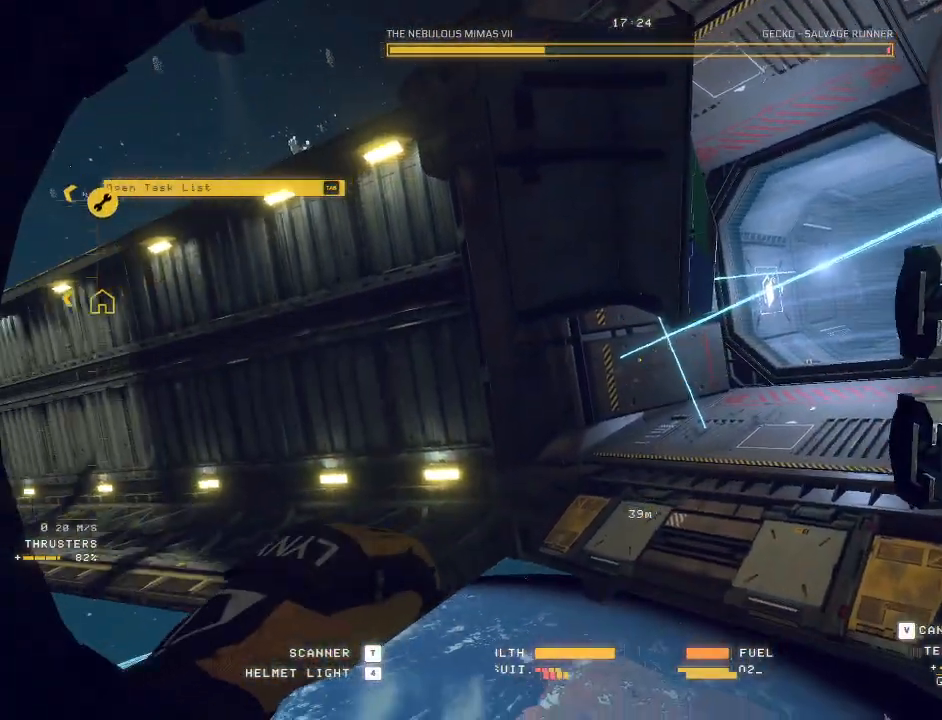
{"keys": ["w"], "mouse": ["right"], "events": [[167, "space", "up"], [333, "mouse_mb5", "up"], [417, "e", "up"], [450, "a", "up"]]}
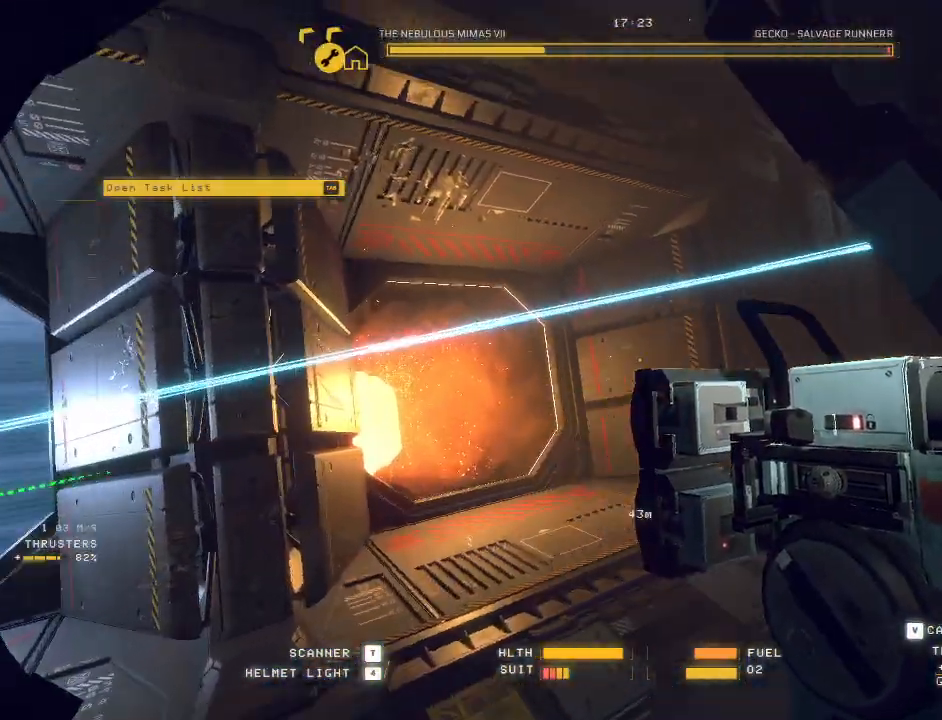
{"keys": ["q", "w"], "mouse": ["right"], "events": [[200, "q", "down"], [317, "space", "down"], [500, "space", "up"]]}
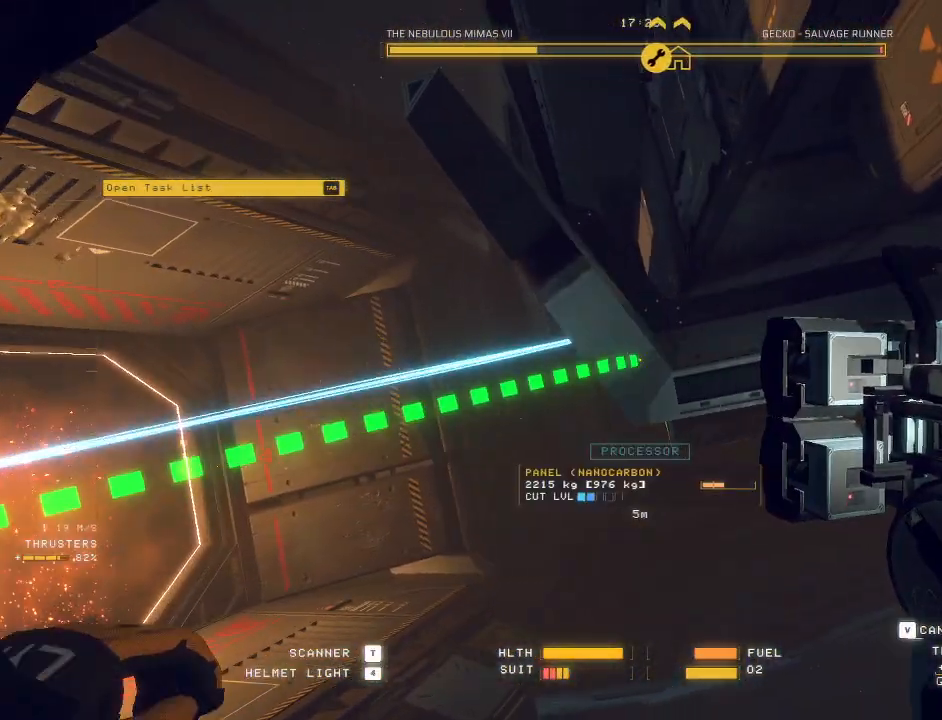
{"keys": ["space", "w"], "mouse": ["right"], "events": [[183, "q", "up"], [350, "space", "down"]]}
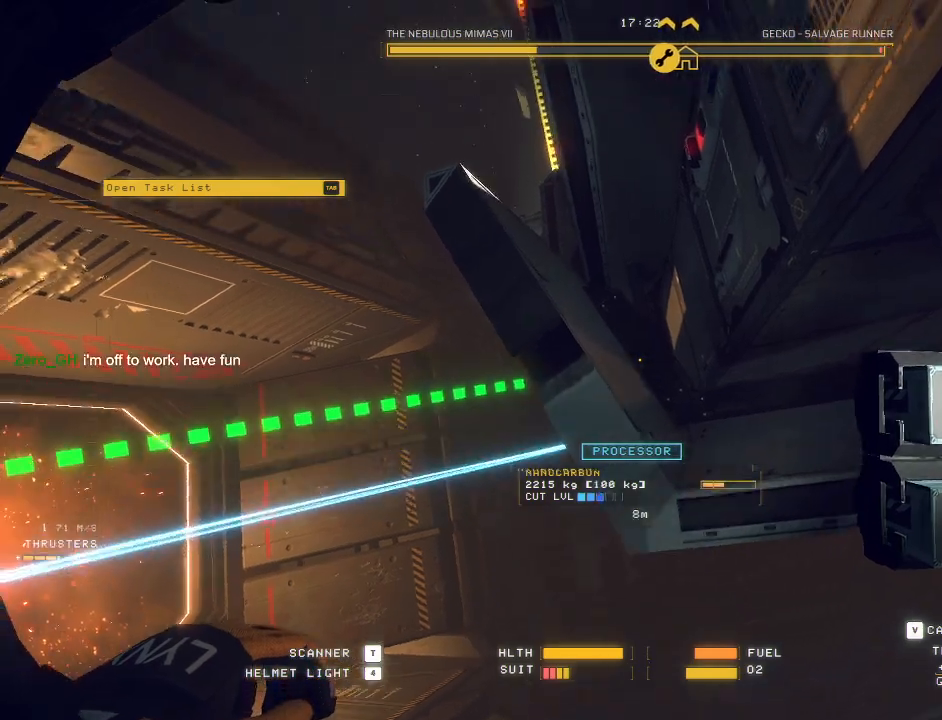
{"keys": ["d", "q", "space", "w"], "mouse": ["right", "mb5"], "events": [[317, "mouse_mb5", "down"], [450, "d", "down"], [450, "q", "down"]]}
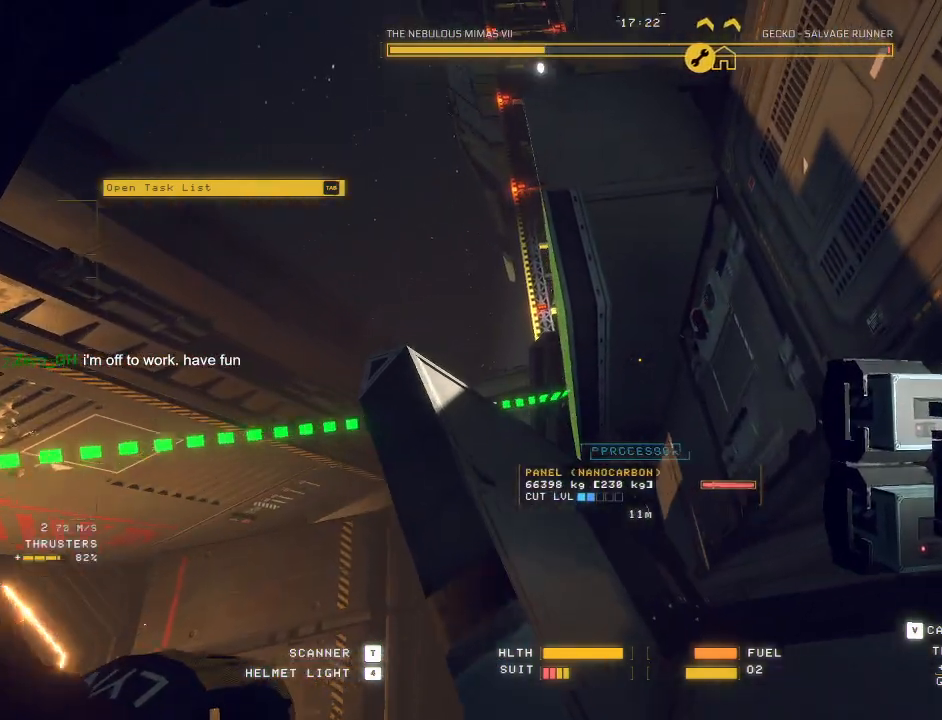
{"keys": ["d", "space", "w"], "mouse": ["mb5"], "events": [[100, "mouse_left", "down"], [283, "mouse_left", "up"], [367, "mouse_right", "up"], [483, "q", "up"]]}
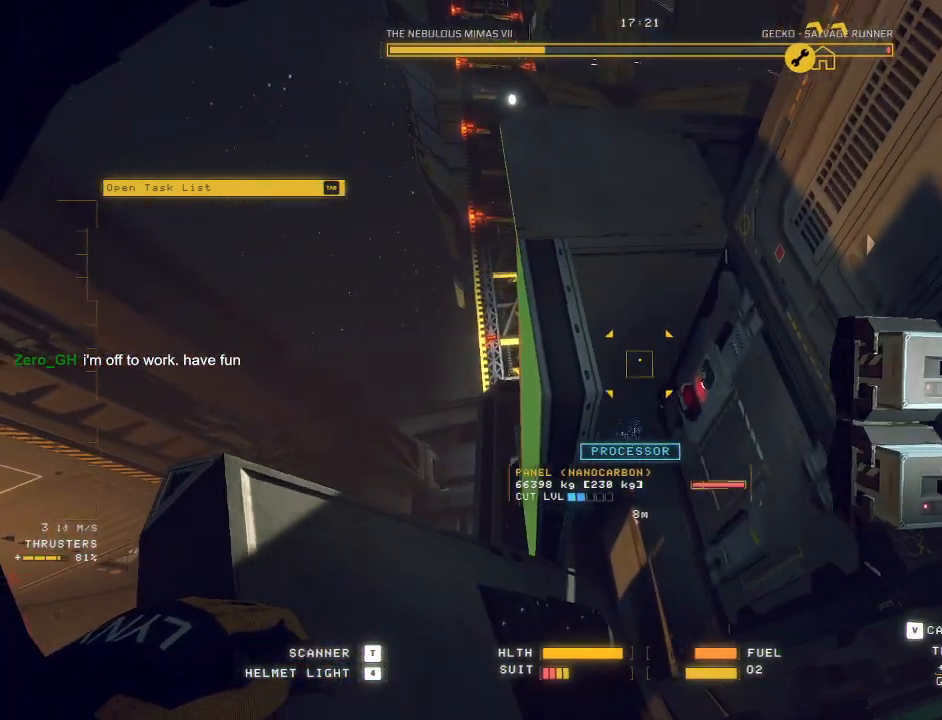
{"keys": ["ctrl"], "mouse": ["mb5"], "events": [[167, "space", "up"], [217, "ctrl", "down"], [217, "w", "up"], [233, "d", "up"]]}
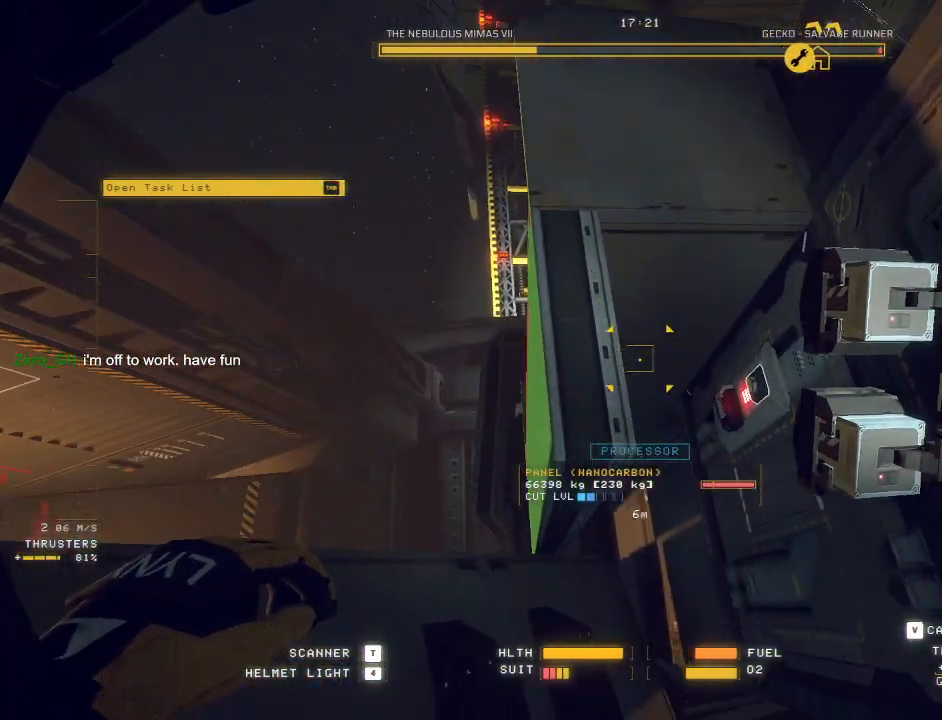
{"keys": ["c", "w"], "mouse": ["mb5"], "events": [[317, "c", "down"], [350, "ctrl", "up"], [367, "w", "down"]]}
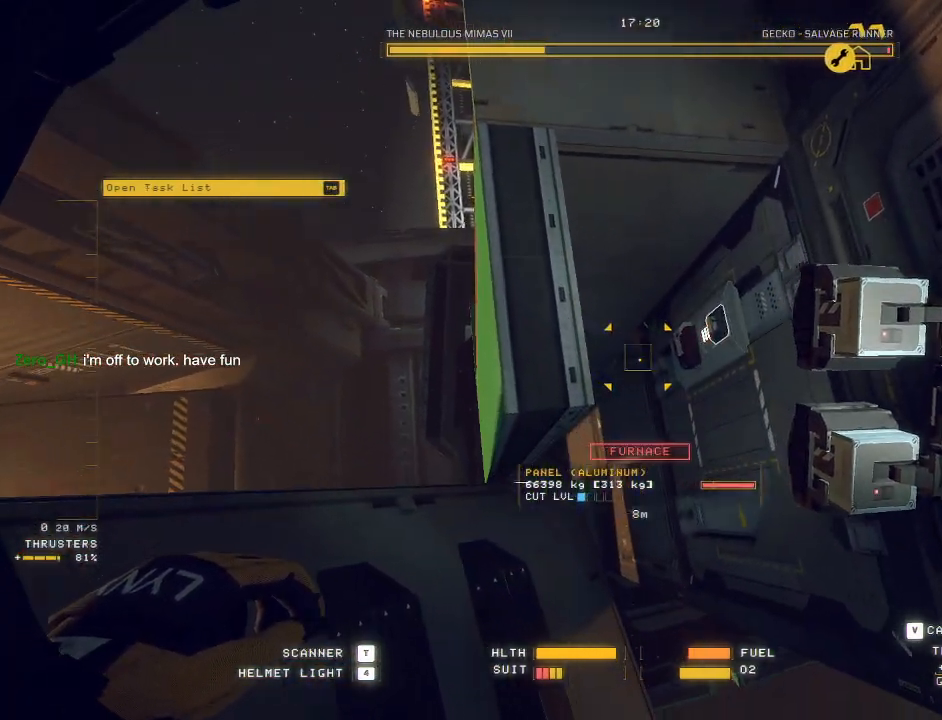
{"keys": ["tab", "w"], "mouse": ["mb5"], "events": [[67, "c", "up"], [450, "tab", "down"]]}
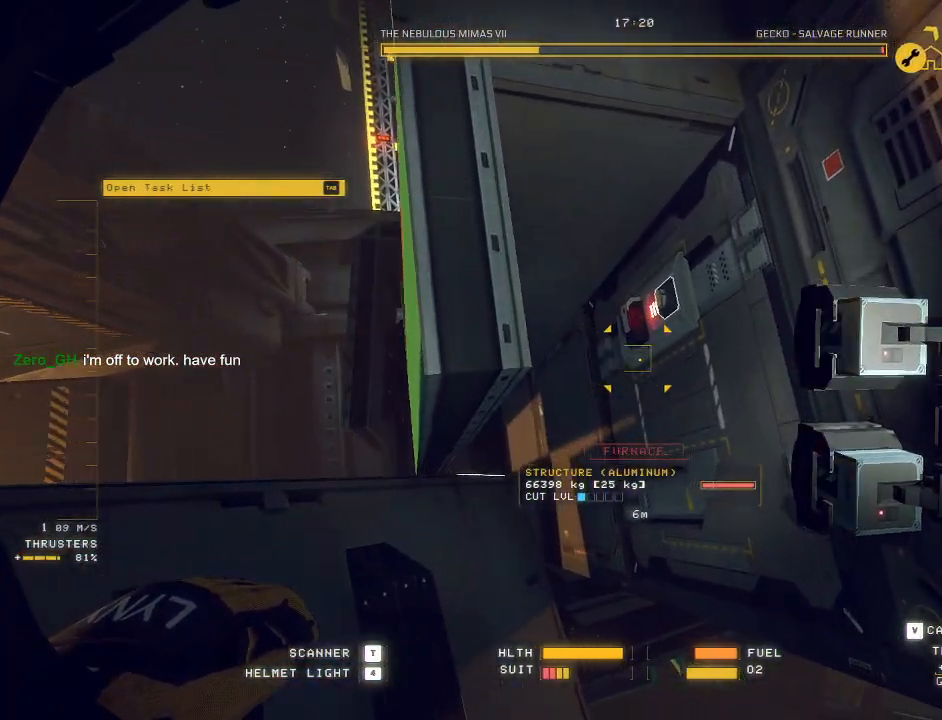
{"keys": ["space", "w"], "mouse": ["mb5"]}
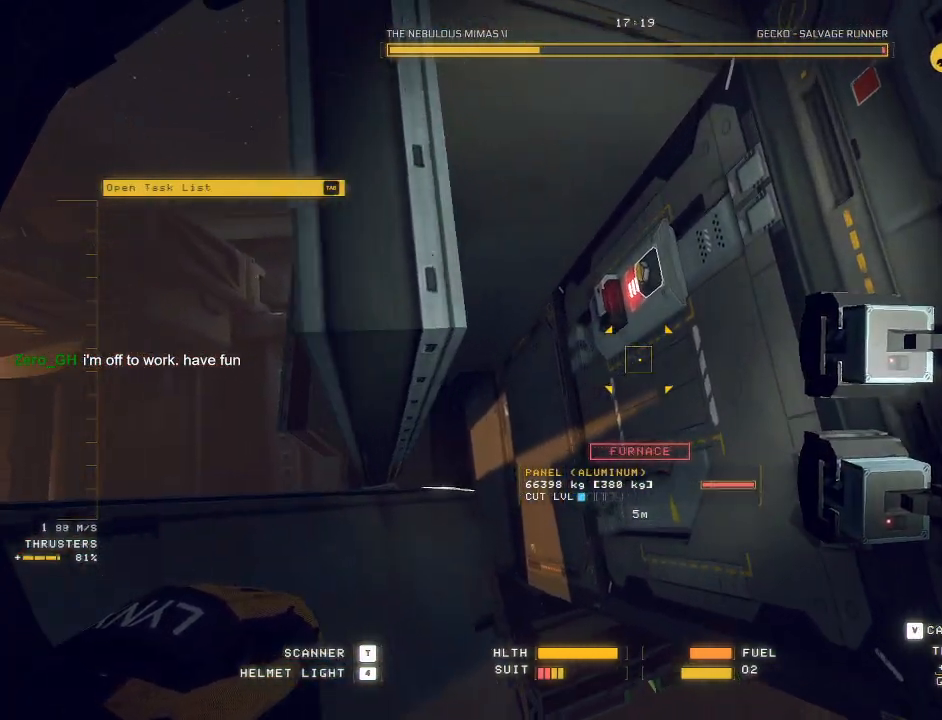
{"keys": ["w"], "mouse": ["mb5"], "events": [[183, "d", "down"], [250, "d", "up"], [300, "space", "up"]]}
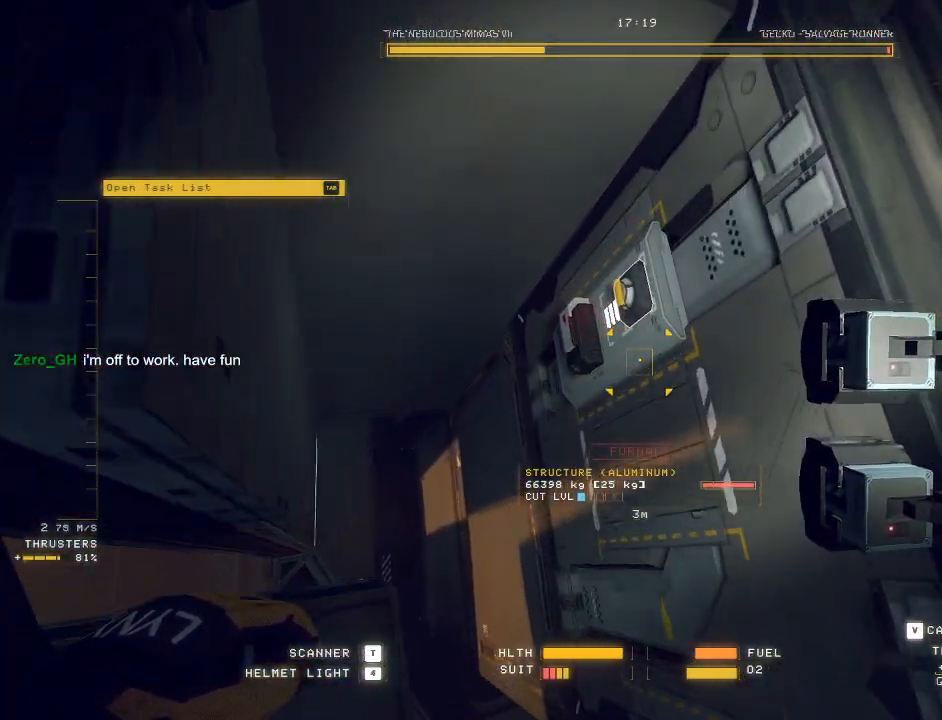
{"keys": ["ctrl"], "mouse": ["mb5"], "events": [[300, "w", "up"], [417, "ctrl", "down"]]}